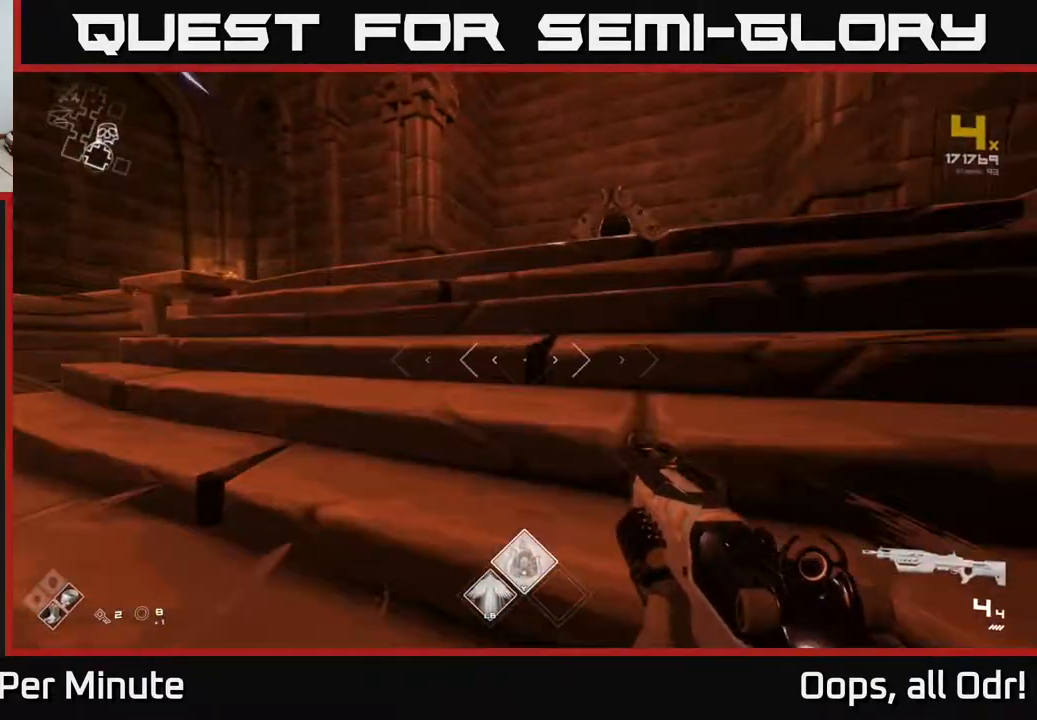
Gameplay with a controller (Xbox layout); each line is a JSON object with the inputs held at the frame after it. "events" lists button and stick changes between this image and that frame as [ms after this image, input, new state], when the widget could be followed in between.
{"buttons": [], "left_stick": "up-right", "right_stick": "left", "events": [[300, "left_stick", "up-right"], [317, "L1", "up"], [317, "right_stick", "down-right"], [467, "right_stick", "left"]]}
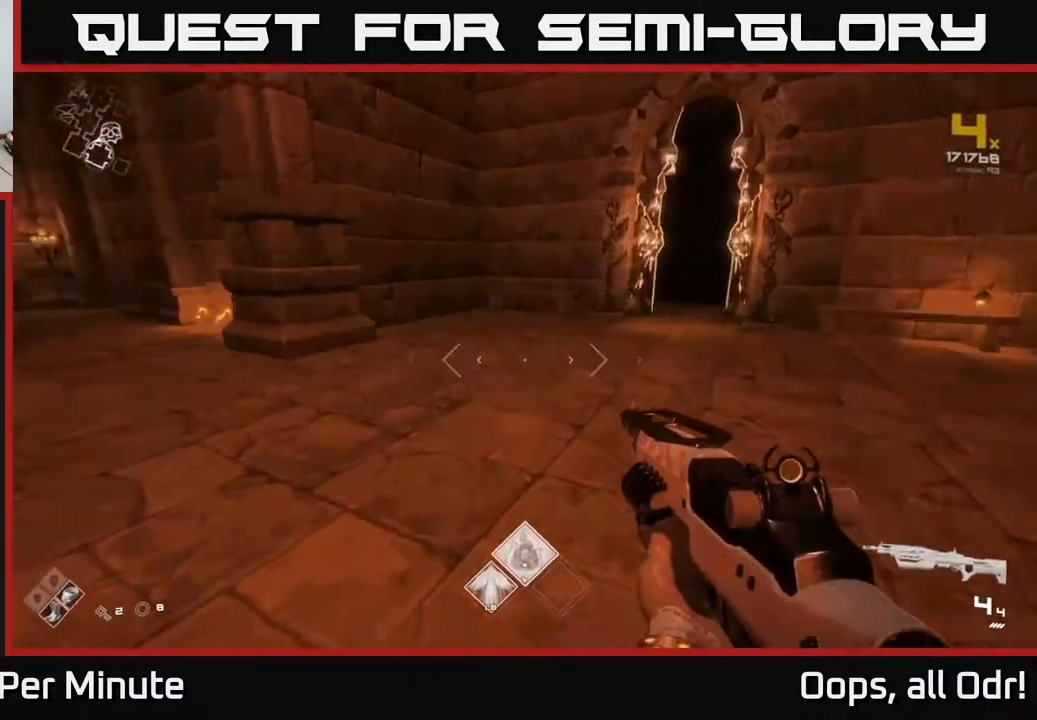
{"buttons": [], "left_stick": "left", "right_stick": "left", "events": [[83, "left_stick", "down-left"], [283, "right_stick", "center"], [317, "left_stick", "up"], [433, "right_stick", "left"], [483, "left_stick", "left"]]}
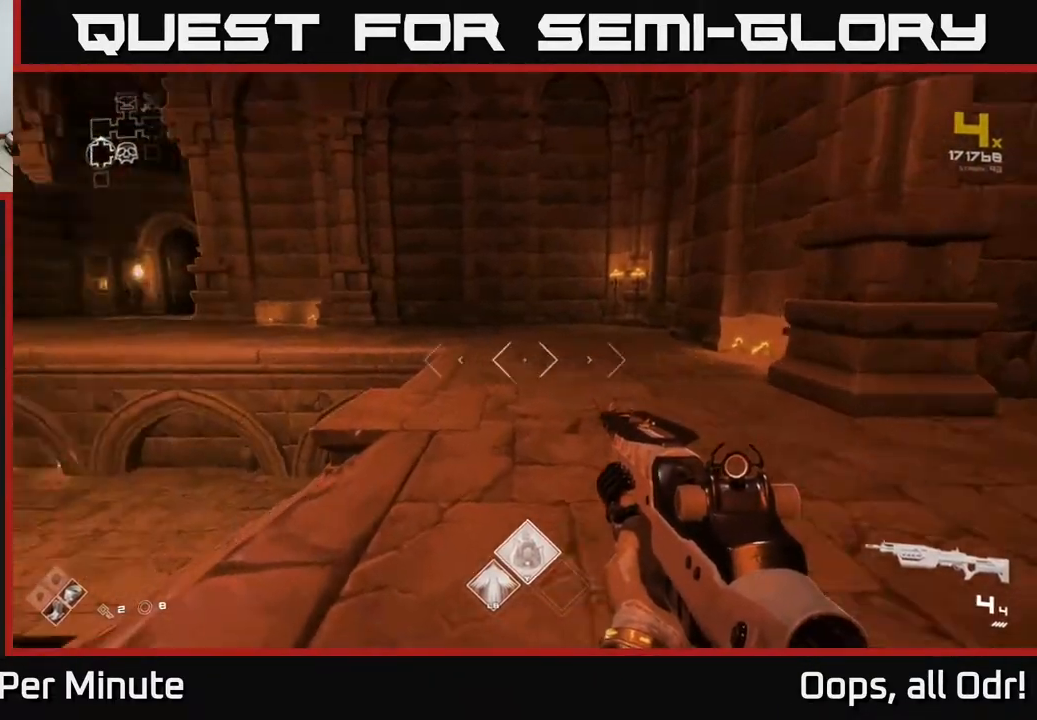
{"buttons": [], "left_stick": "up", "right_stick": "center", "events": [[67, "left_stick", "down-left"], [267, "left_stick", "up-left"], [367, "left_stick", "up"], [450, "right_stick", "center"]]}
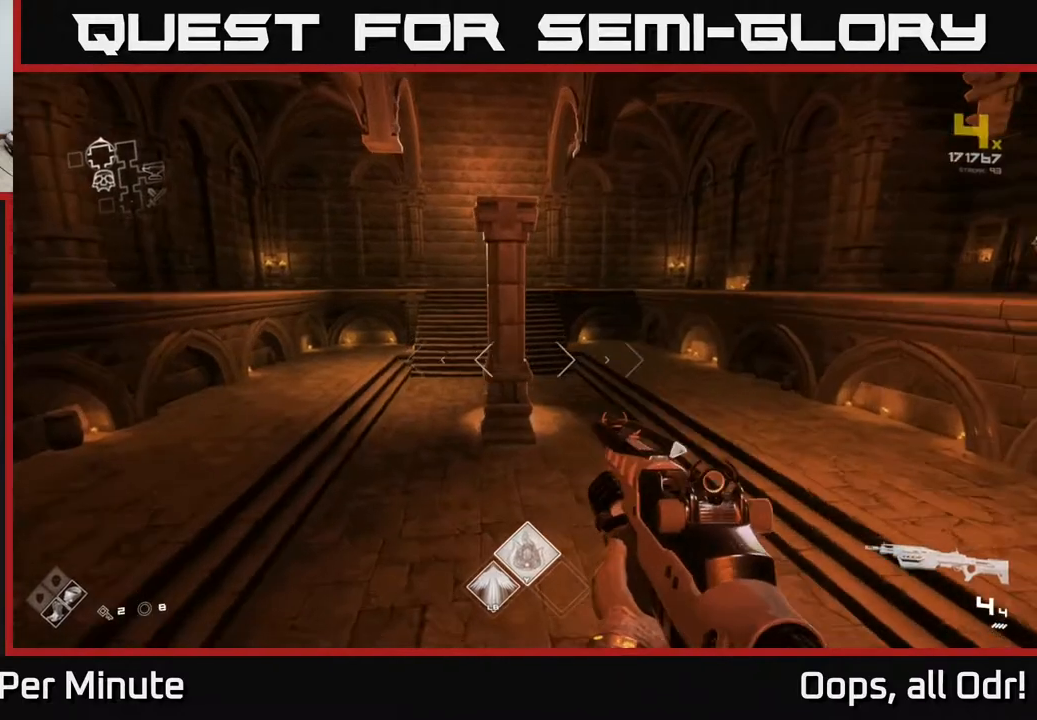
{"buttons": [], "left_stick": "up", "right_stick": "center", "events": [[33, "A", "down"], [167, "A", "up"], [233, "A", "down"], [317, "A", "up"]]}
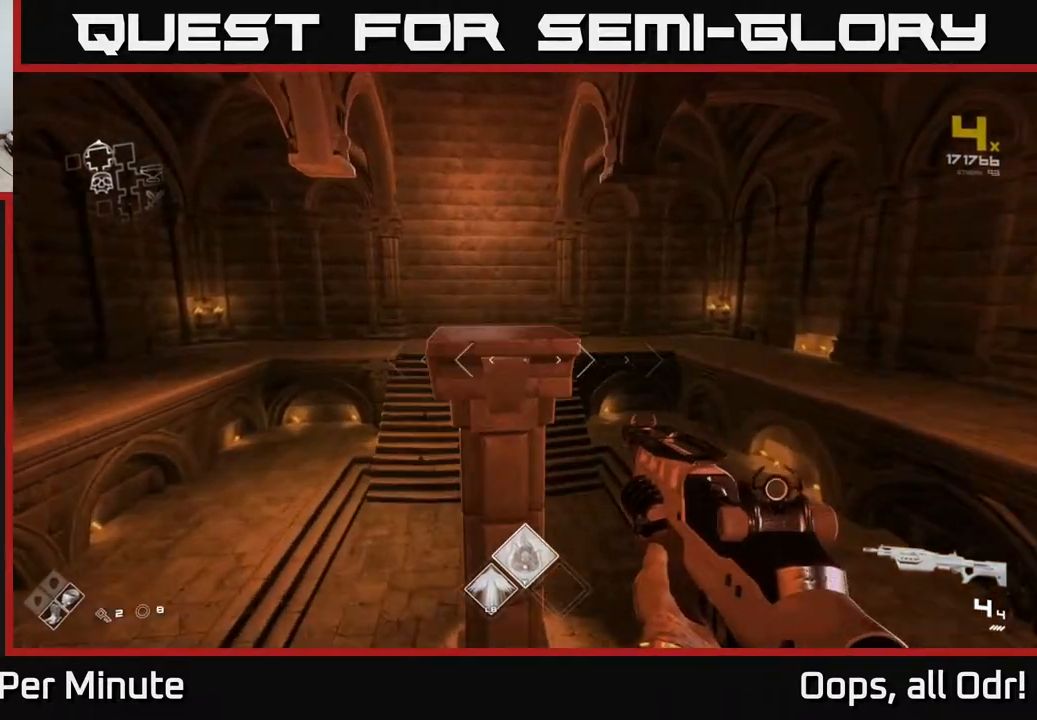
{"buttons": ["L1"], "left_stick": "up", "right_stick": "left", "events": [[383, "right_stick", "left"], [450, "L1", "down"]]}
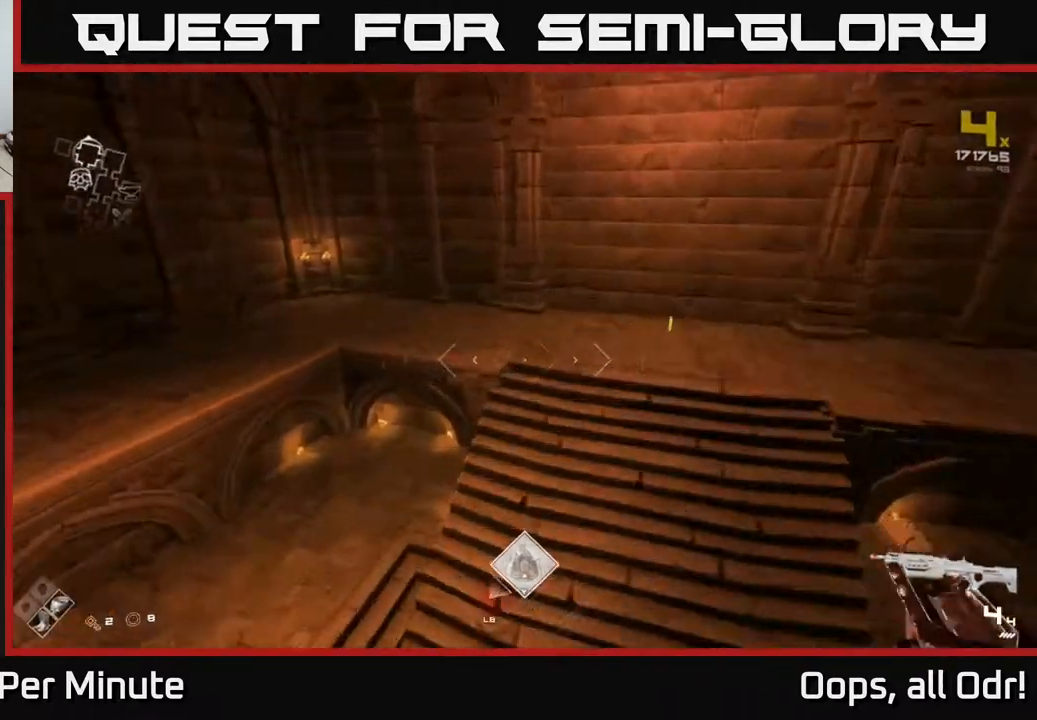
{"buttons": [], "left_stick": "up-right", "right_stick": "left", "events": [[17, "right_stick", "center"], [383, "left_stick", "up-right"], [400, "right_stick", "left"], [483, "L1", "up"]]}
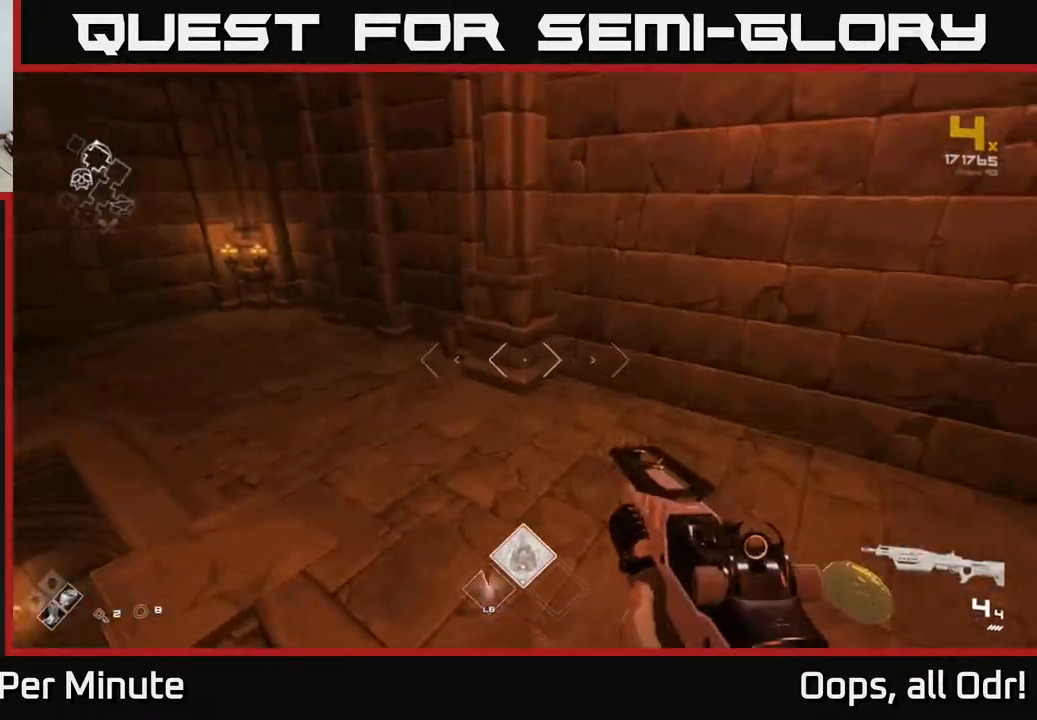
{"buttons": [], "left_stick": "up", "right_stick": "left", "events": [[33, "left_stick", "right"], [233, "left_stick", "left"], [450, "left_stick", "up"]]}
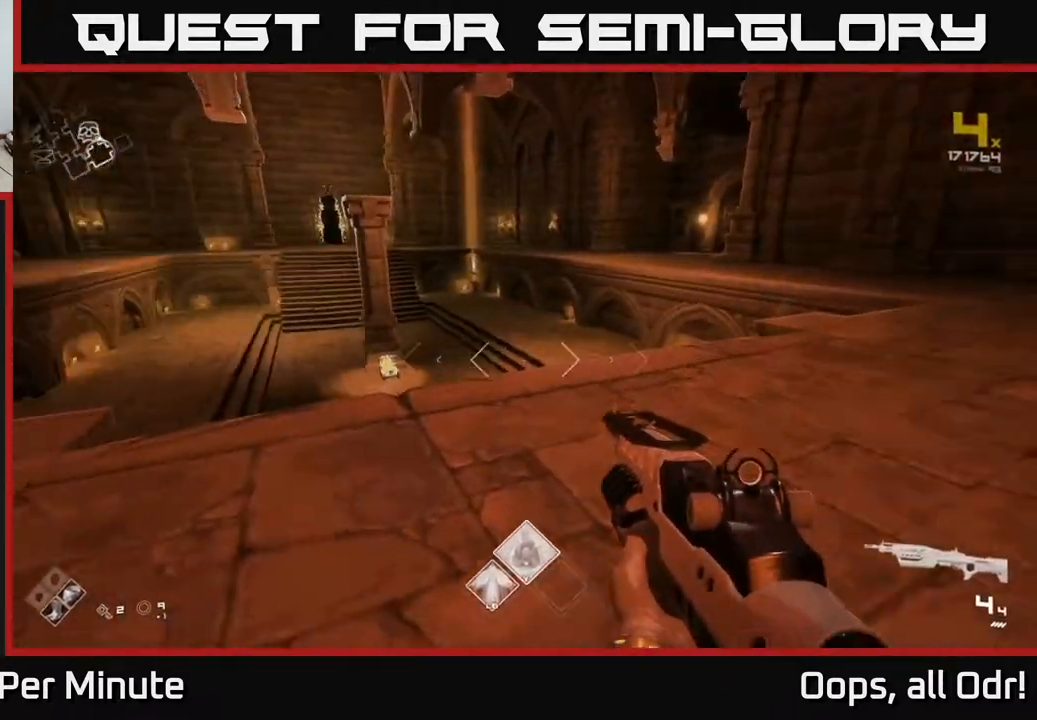
{"buttons": [], "left_stick": "up", "right_stick": "center", "events": [[83, "right_stick", "center"]]}
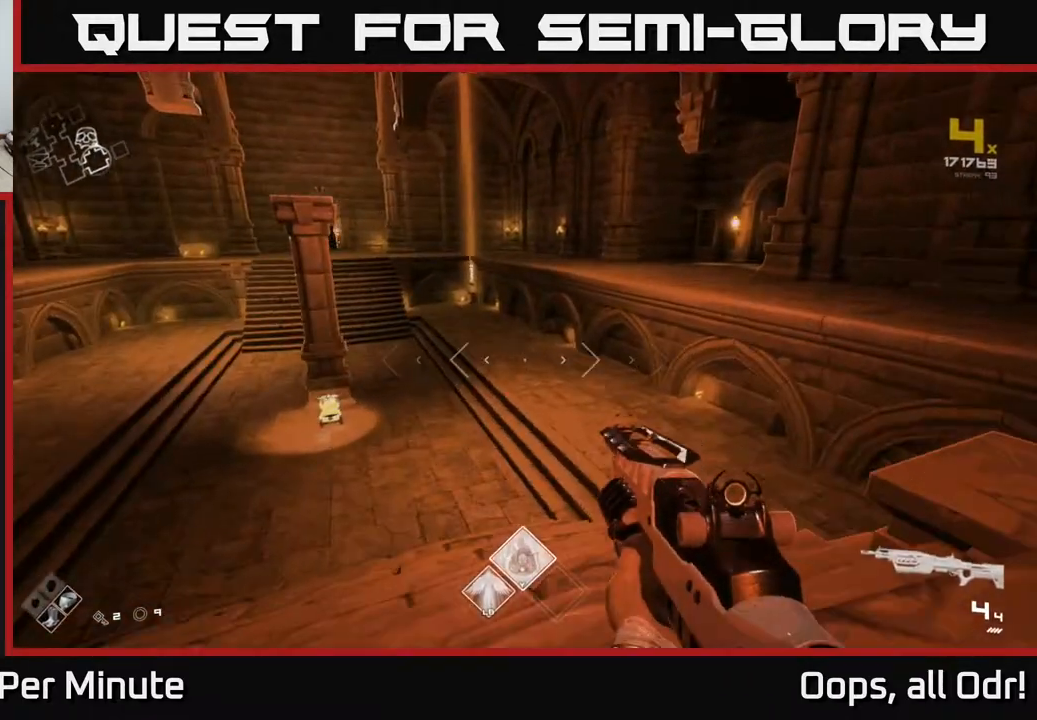
{"buttons": [], "left_stick": "up", "right_stick": "right", "events": [[33, "A", "down"], [100, "A", "up"], [417, "right_stick", "right"]]}
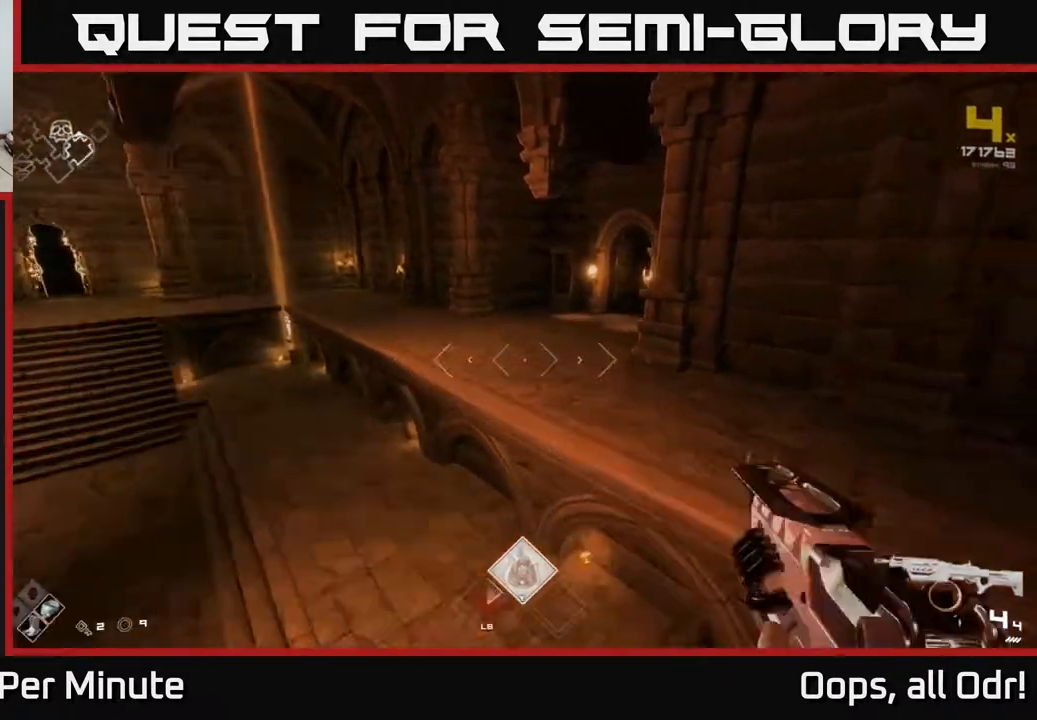
{"buttons": ["L1"], "left_stick": "up", "right_stick": "right", "events": [[17, "L1", "down"], [33, "right_stick", "center"], [367, "right_stick", "right"]]}
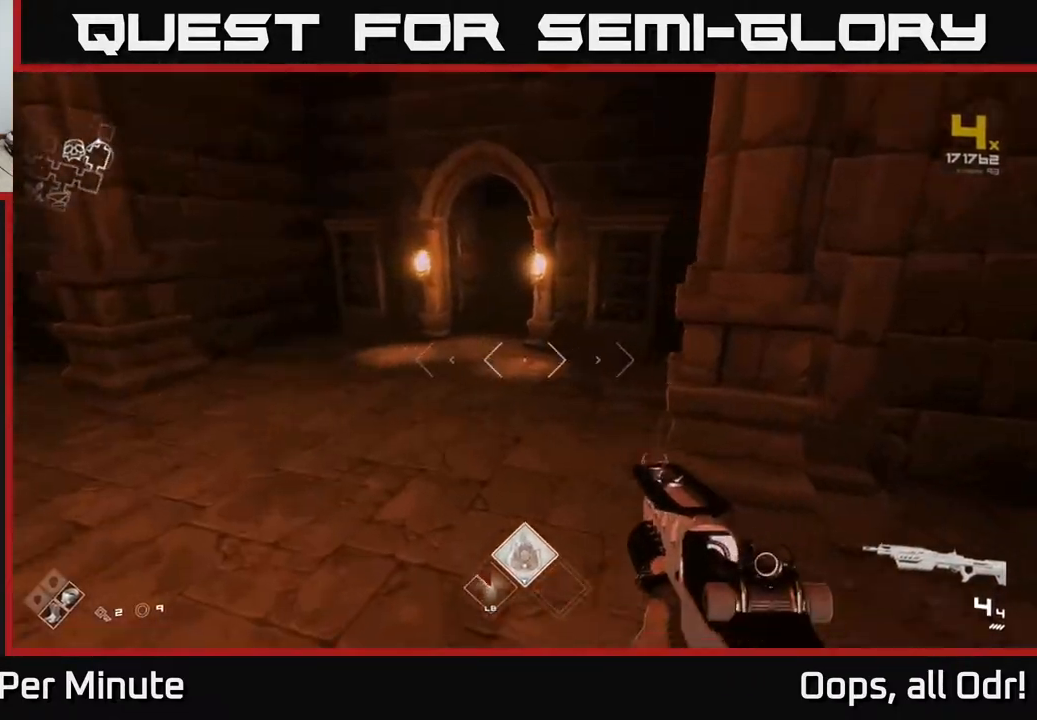
{"buttons": ["L1"], "left_stick": "up", "right_stick": "center", "events": [[17, "right_stick", "center"]]}
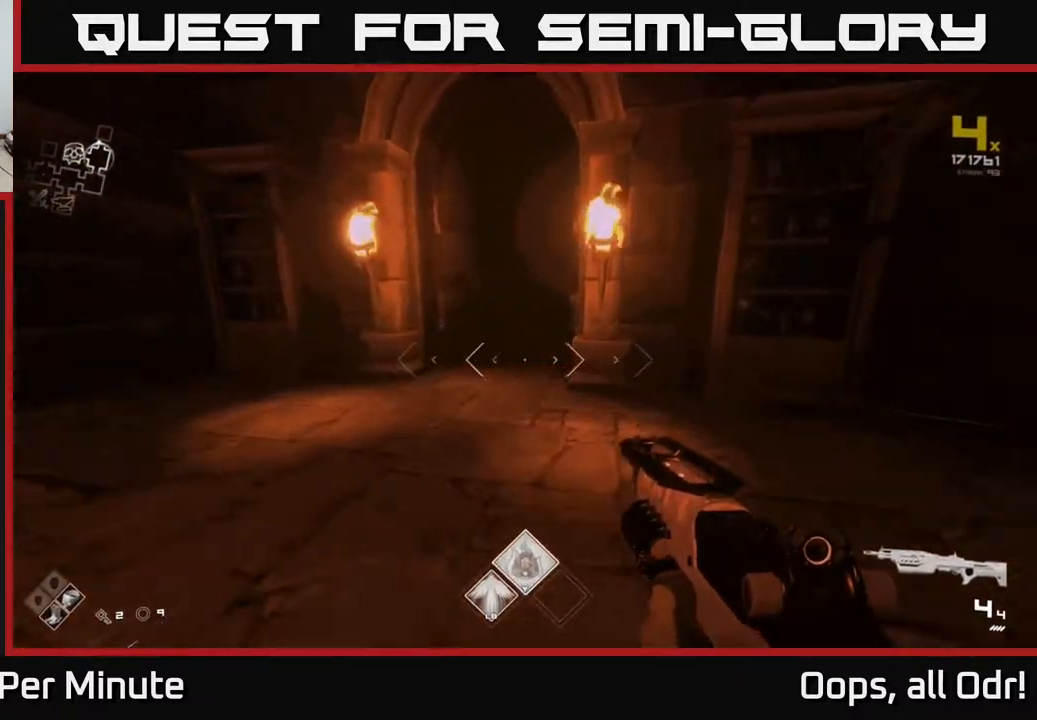
{"buttons": ["L1"], "left_stick": "up", "right_stick": "center", "events": [[317, "left_stick", "up-left"], [433, "left_stick", "up"]]}
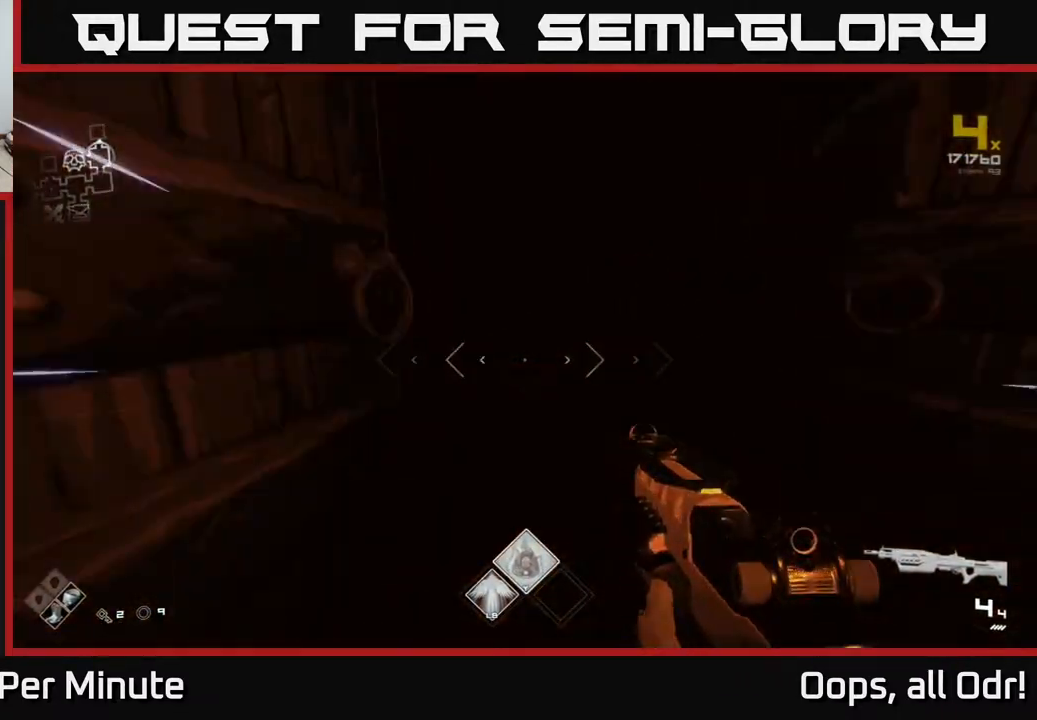
{"buttons": [], "left_stick": "up", "right_stick": "center", "events": [[117, "right_stick", "up-left"], [200, "right_stick", "center"], [250, "L1", "up"]]}
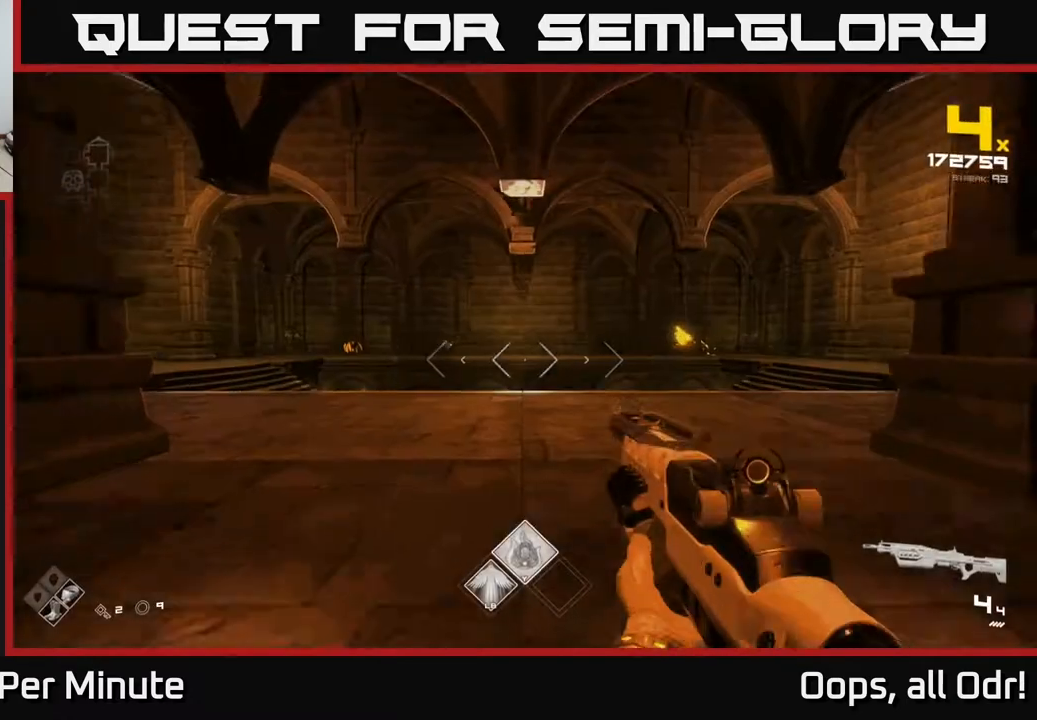
{"buttons": [], "left_stick": "up", "right_stick": "center", "events": [[383, "right_stick", "left"], [483, "right_stick", "center"]]}
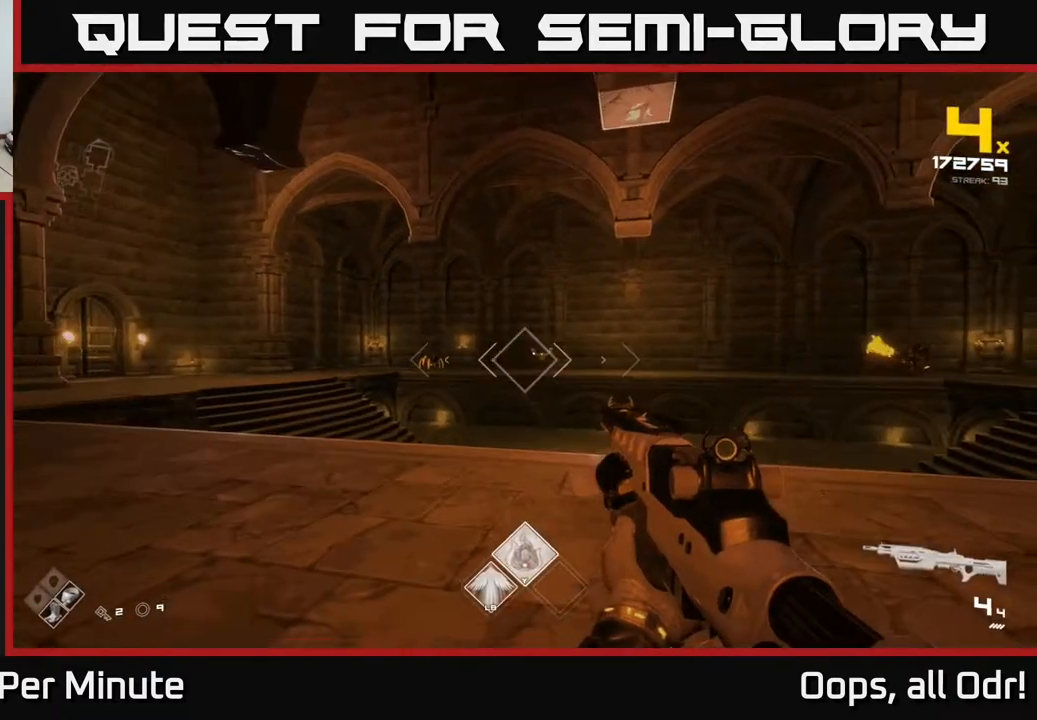
{"buttons": [], "left_stick": "up", "right_stick": "left", "events": [[183, "R2", "down"], [283, "left_stick", "center"], [300, "R2", "up"], [450, "right_stick", "left"], [500, "left_stick", "up"]]}
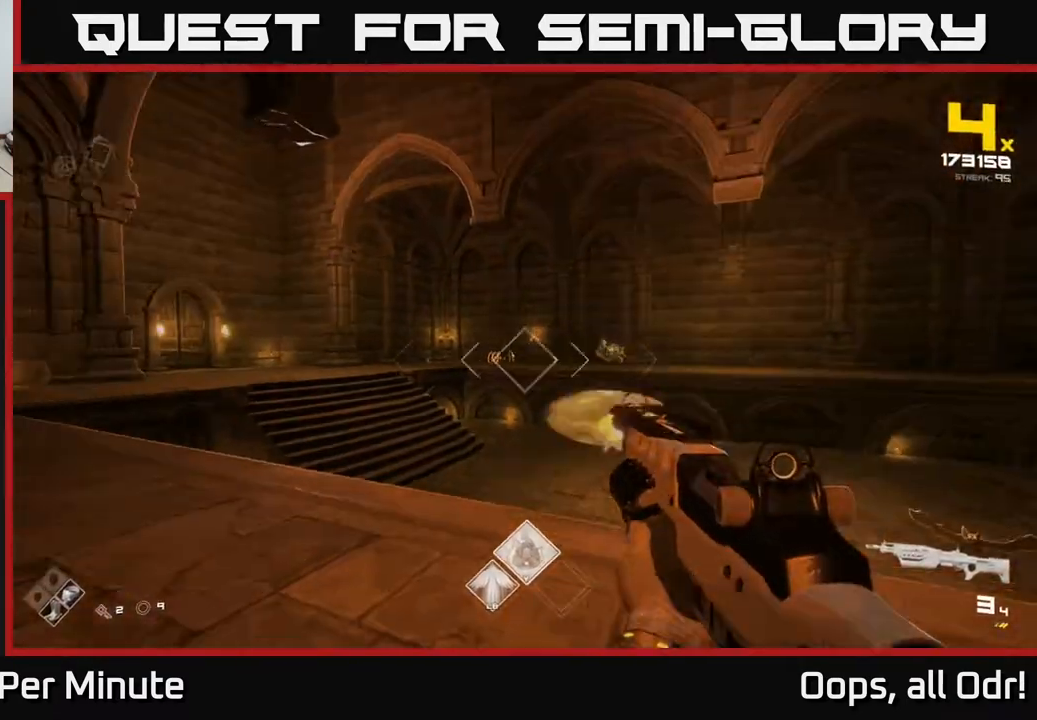
{"buttons": [], "left_stick": "up", "right_stick": "center", "events": [[67, "R2", "down"], [100, "right_stick", "center"], [133, "R2", "up"], [367, "R2", "down"], [467, "R2", "up"]]}
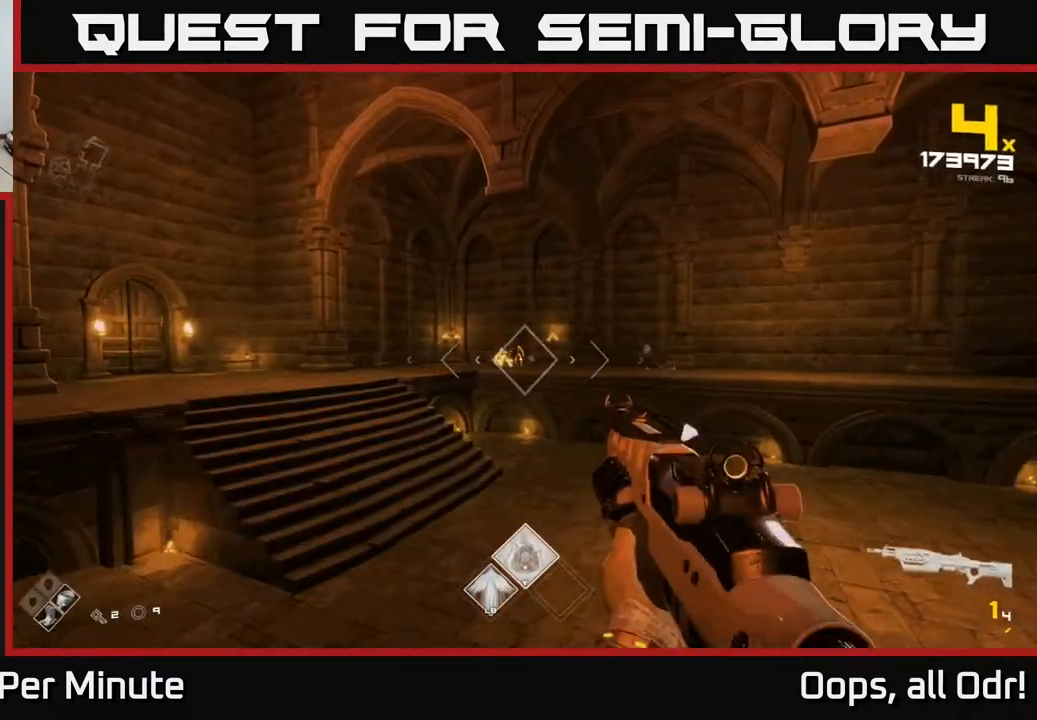
{"buttons": [], "left_stick": "up", "right_stick": "center", "events": [[167, "R2", "down"], [283, "R2", "up"]]}
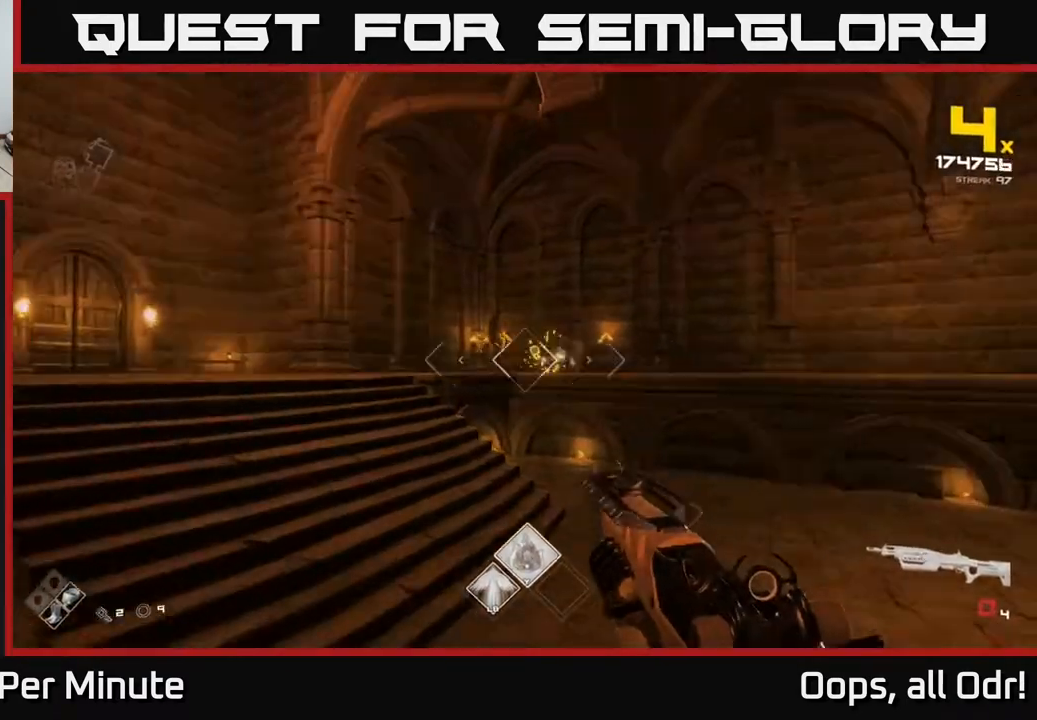
{"buttons": ["L1"], "left_stick": "left", "right_stick": "right"}
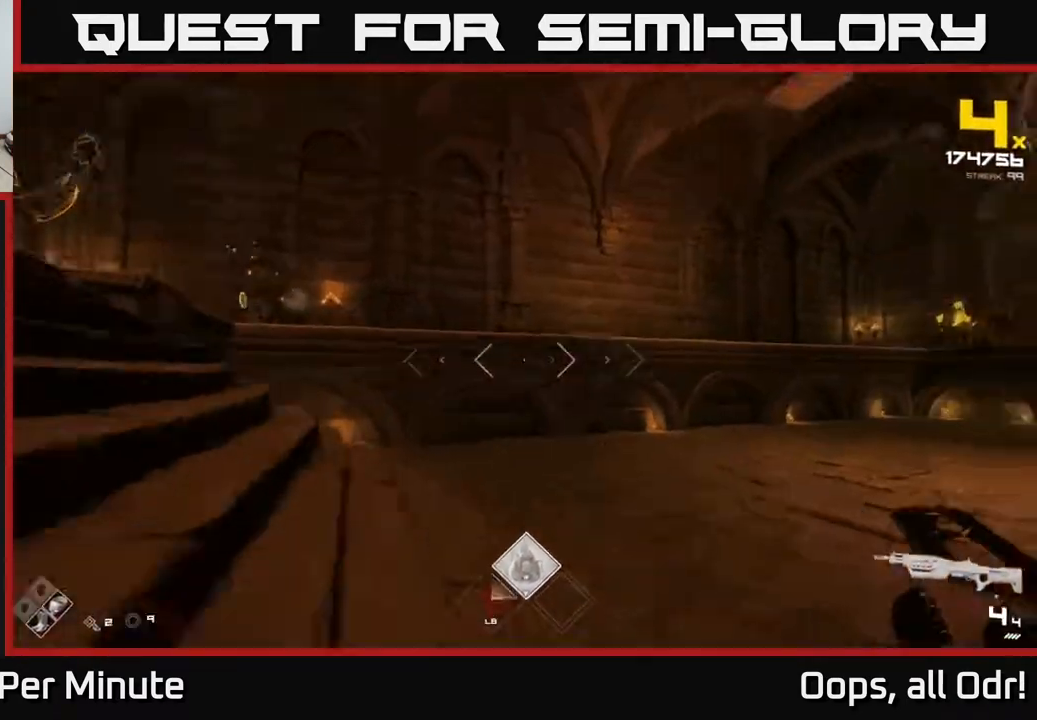
{"buttons": [], "left_stick": "center", "right_stick": "center", "events": [[67, "left_stick", "down-left"], [117, "L1", "up"], [400, "right_stick", "center"], [483, "left_stick", "center"]]}
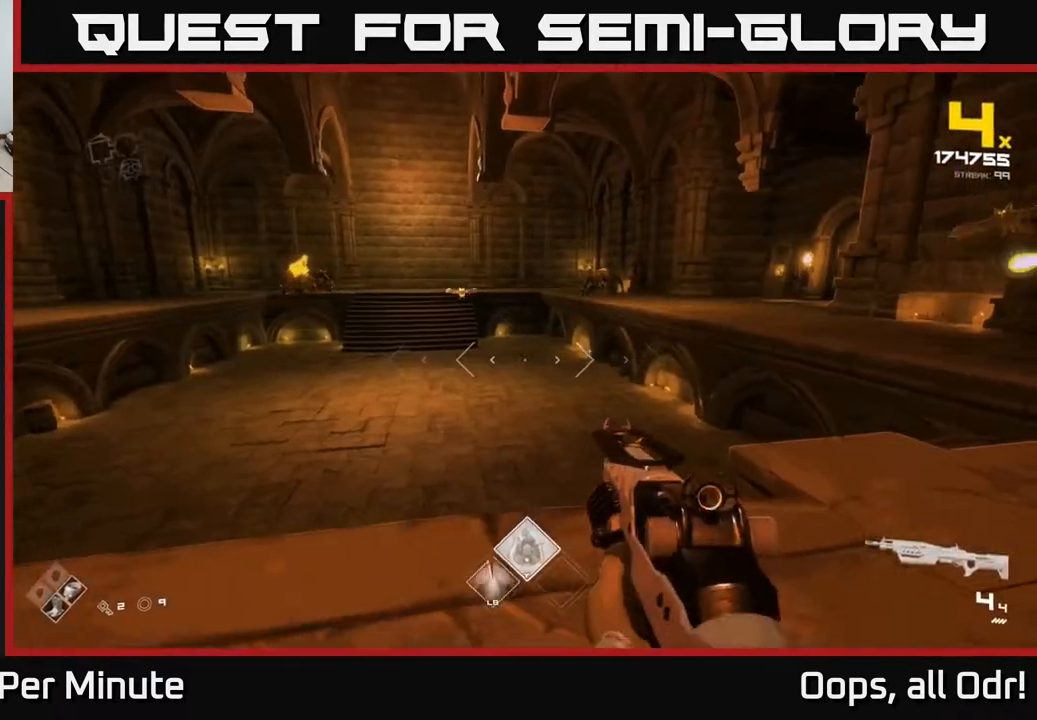
{"buttons": ["L1", "R2"], "left_stick": "down", "right_stick": "up-left", "events": [[133, "left_stick", "left"], [333, "right_stick", "right"], [433, "right_stick", "center"], [483, "R2", "down"], [500, "L1", "down"], [500, "left_stick", "down"], [500, "right_stick", "up-left"]]}
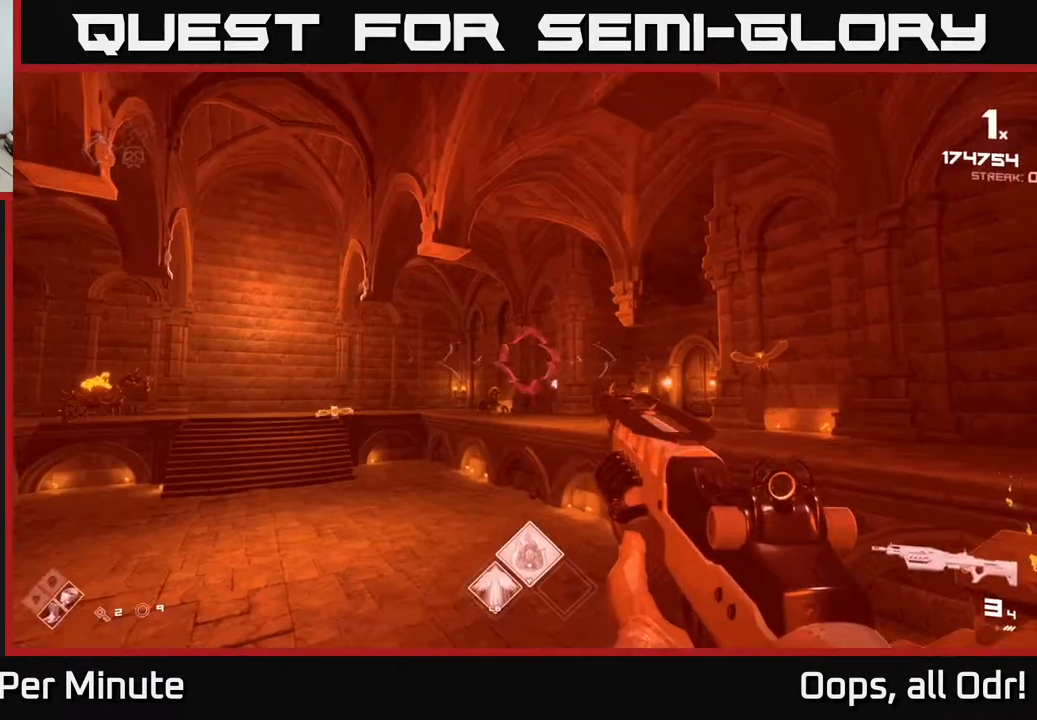
{"buttons": [], "left_stick": "down-left", "right_stick": "center", "events": [[50, "right_stick", "center"], [100, "R2", "up"], [167, "A", "down"], [167, "L1", "up"], [233, "left_stick", "down-left"], [267, "A", "up"]]}
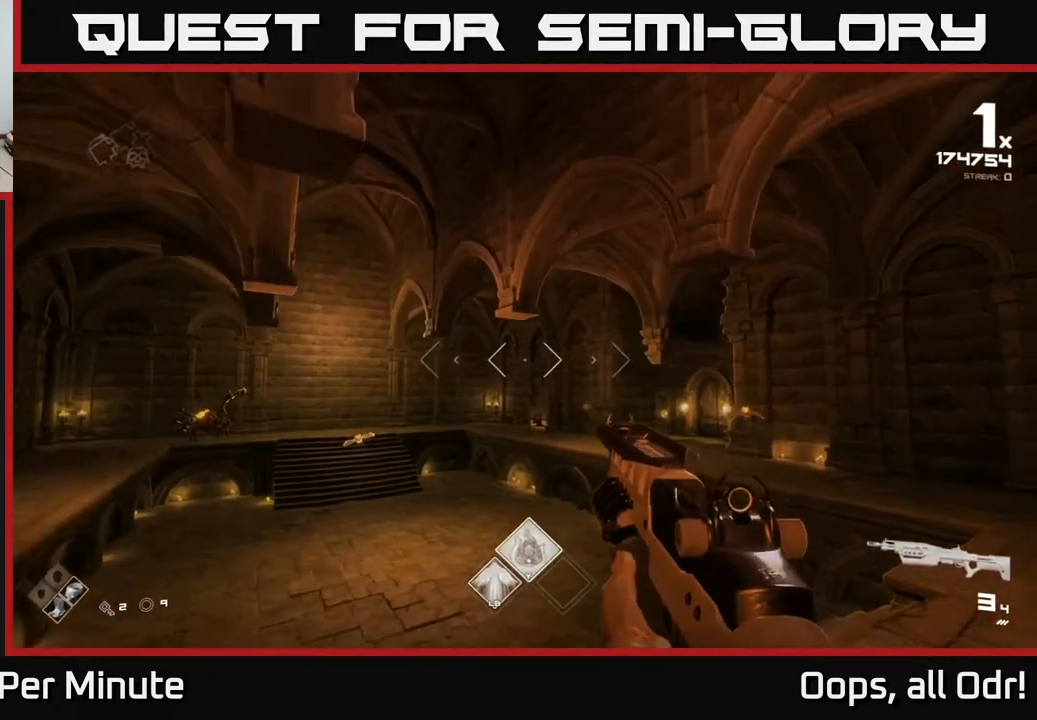
{"buttons": [], "left_stick": "up-right", "right_stick": "center", "events": [[33, "A", "down"], [50, "left_stick", "right"], [67, "A", "up"], [200, "right_stick", "down-right"], [350, "left_stick", "up-right"], [350, "right_stick", "center"]]}
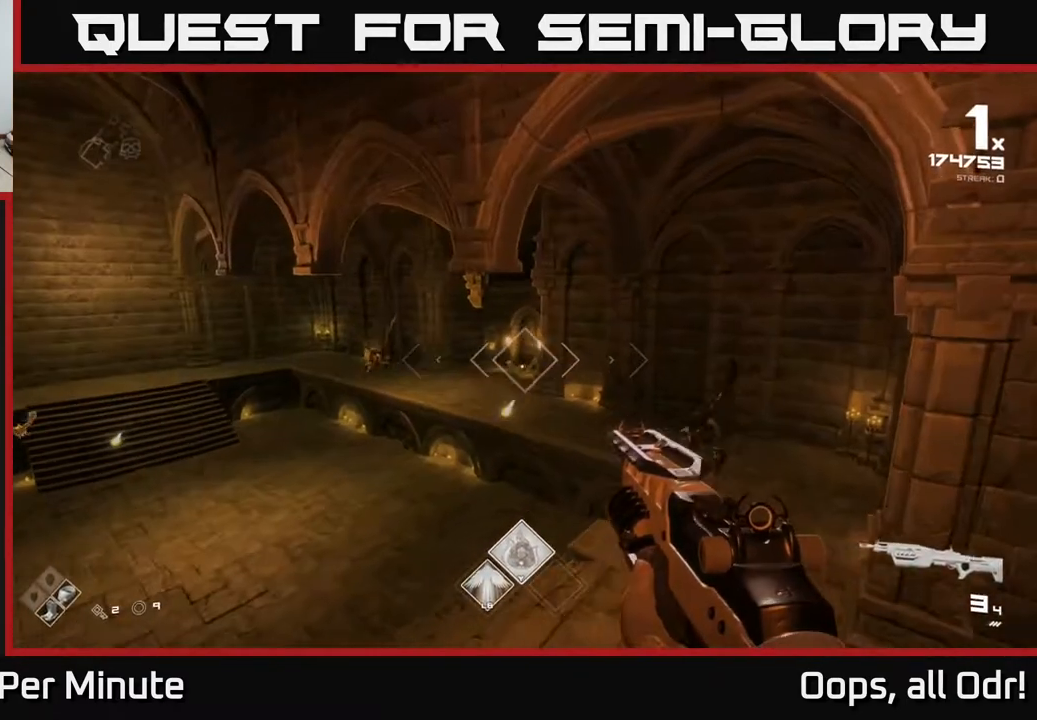
{"buttons": [], "left_stick": "up-right", "right_stick": "left", "events": [[67, "left_stick", "up"], [217, "right_stick", "down-left"], [233, "R2", "down"], [267, "right_stick", "center"], [317, "R2", "up"], [350, "left_stick", "down-right"], [433, "right_stick", "left"], [500, "left_stick", "up-right"]]}
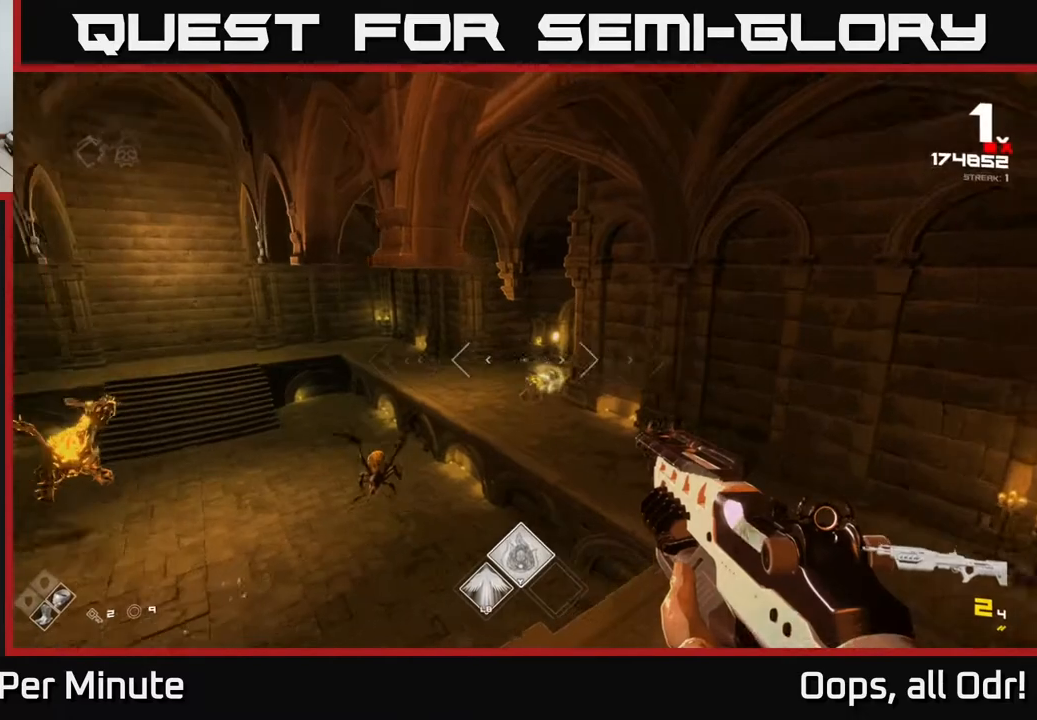
{"buttons": ["R2"], "left_stick": "up", "right_stick": "down-left", "events": [[83, "R2", "down"], [117, "right_stick", "center"], [167, "left_stick", "up"], [200, "R2", "up"], [267, "right_stick", "down-left"], [483, "R2", "down"]]}
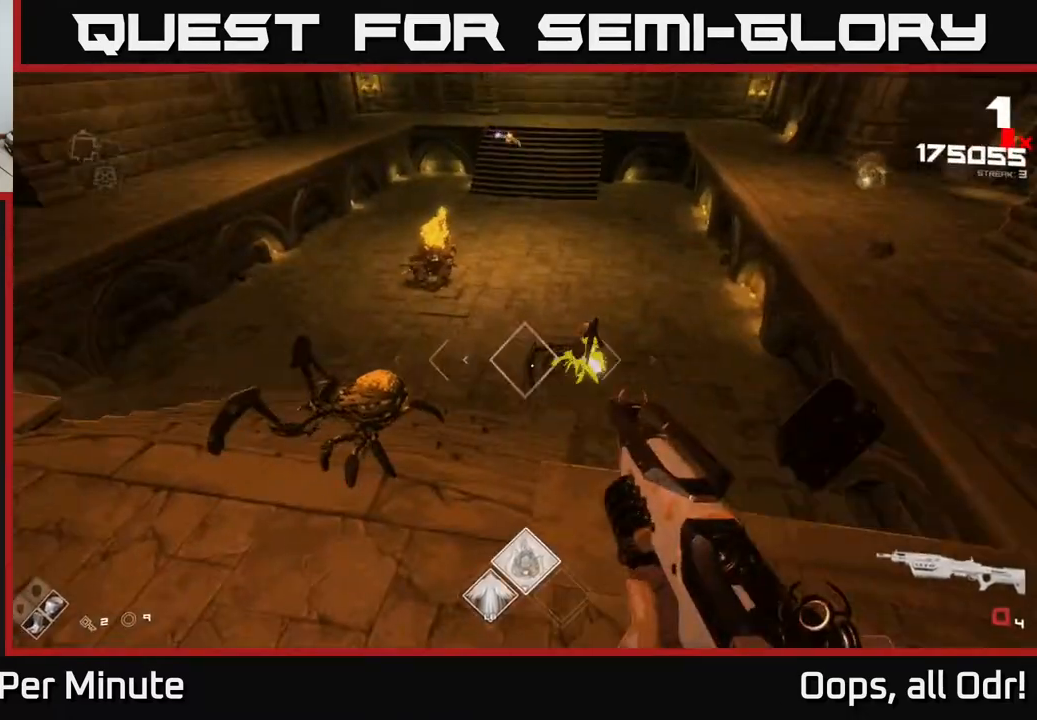
{"buttons": [], "left_stick": "right", "right_stick": "left", "events": [[33, "left_stick", "right"], [50, "right_stick", "up-left"], [100, "R2", "up"], [100, "right_stick", "center"], [333, "right_stick", "left"]]}
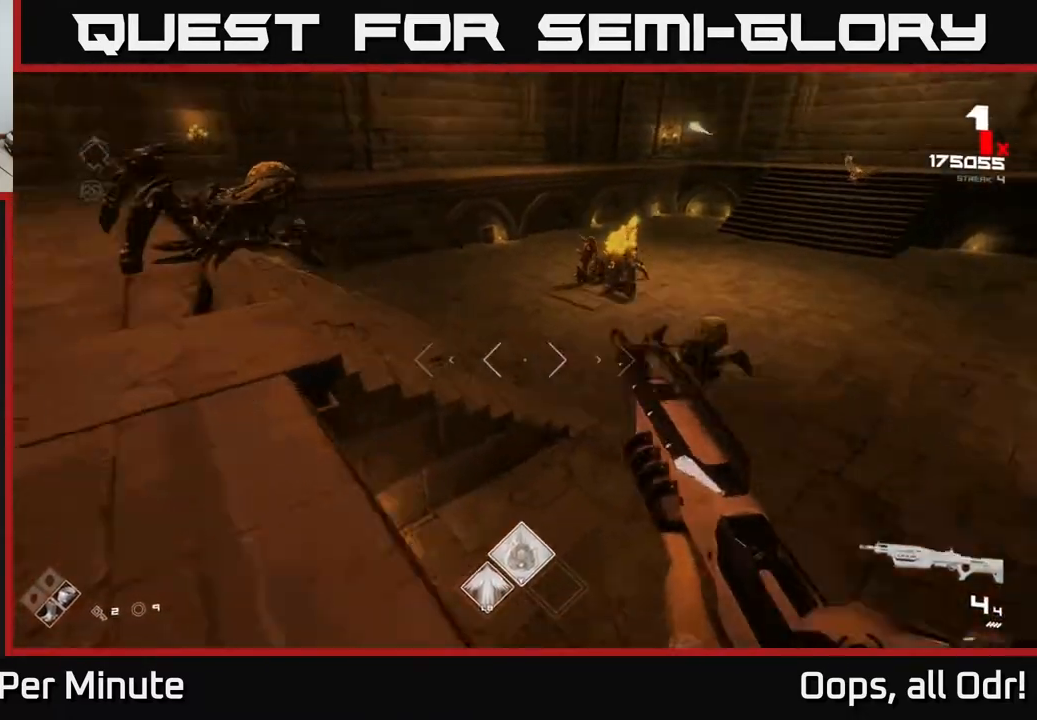
{"buttons": ["R2"], "left_stick": "up-right", "right_stick": "left", "events": [[67, "right_stick", "center"], [167, "right_stick", "up-right"], [200, "R2", "down"], [283, "right_stick", "center"], [333, "R2", "up"], [350, "left_stick", "up-right"], [400, "right_stick", "left"], [483, "R2", "down"]]}
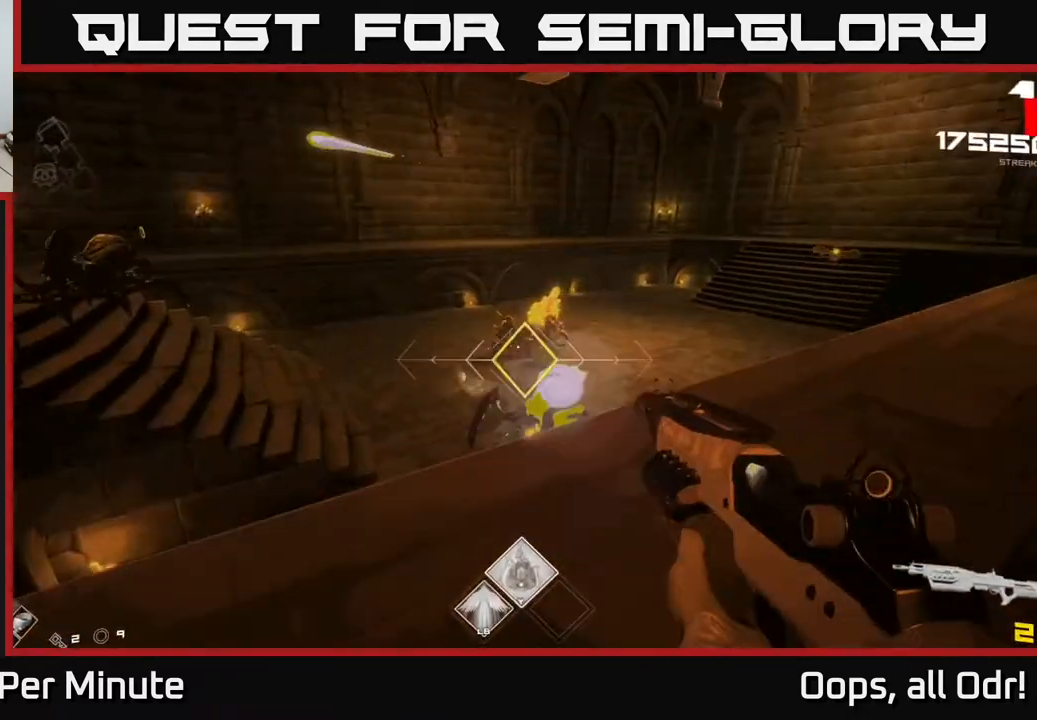
{"buttons": [], "left_stick": "right", "right_stick": "center", "events": [[17, "right_stick", "center"], [67, "R2", "up"], [233, "right_stick", "left"], [283, "left_stick", "right"], [317, "R2", "down"], [367, "right_stick", "center"], [417, "R2", "up"]]}
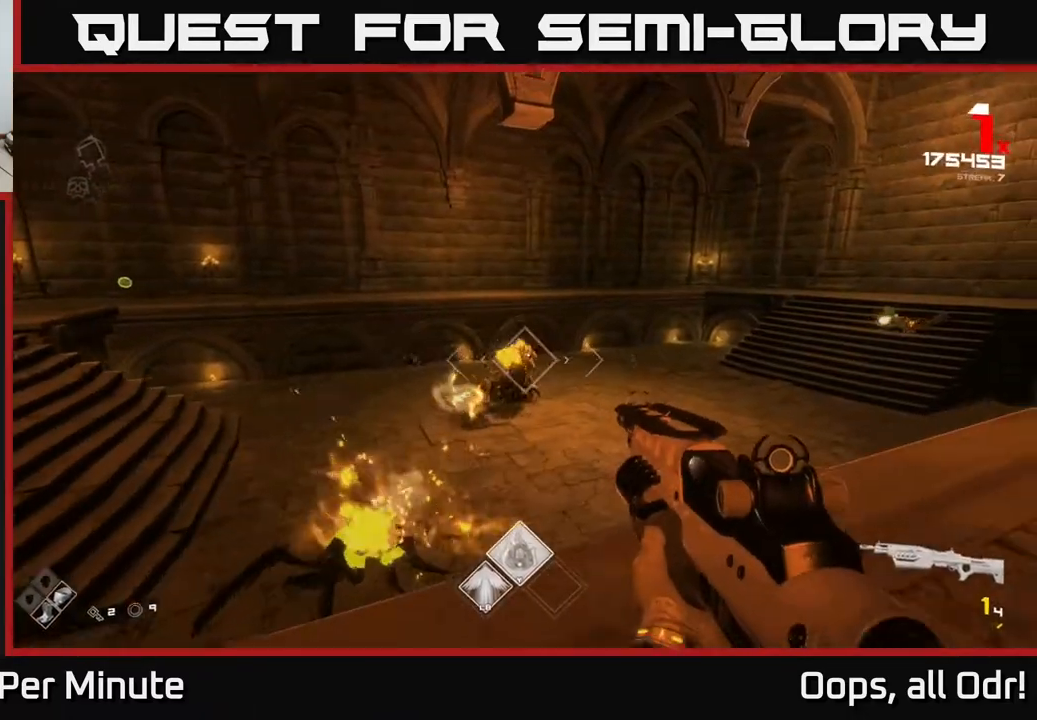
{"buttons": [], "left_stick": "right", "right_stick": "right", "events": [[83, "right_stick", "down-left"], [117, "R2", "down"], [133, "right_stick", "center"], [200, "R2", "up"], [383, "right_stick", "right"]]}
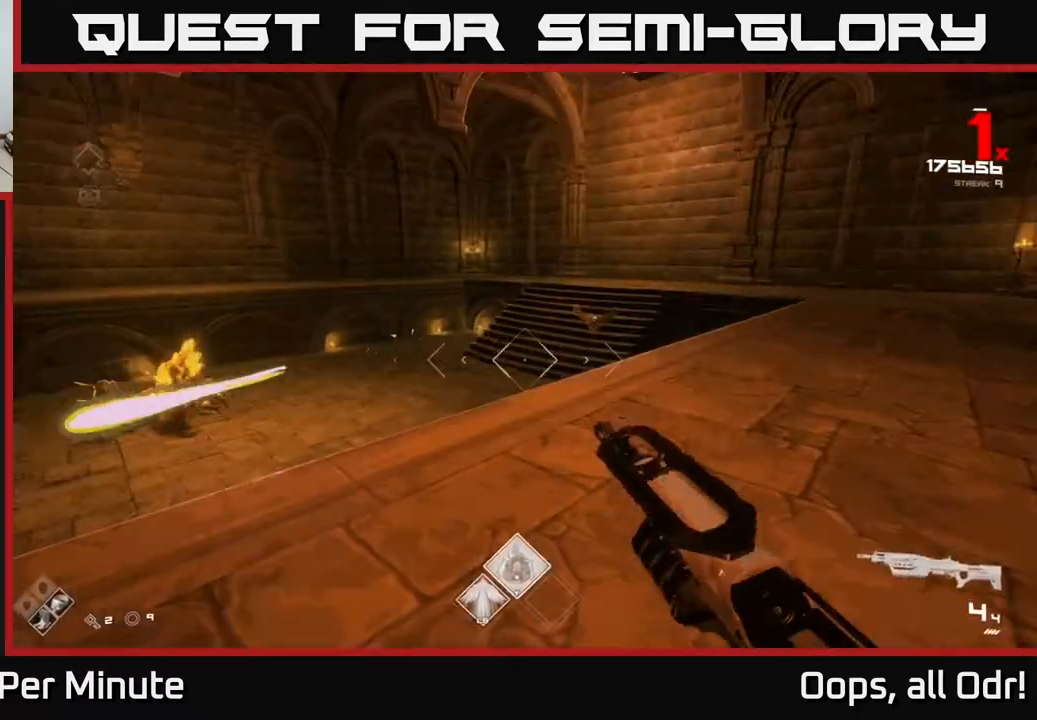
{"buttons": [], "left_stick": "right", "right_stick": "center", "events": [[17, "left_stick", "up-right"], [33, "right_stick", "center"], [250, "left_stick", "up"], [333, "R2", "down"], [400, "left_stick", "up-right"], [450, "R2", "up"], [500, "left_stick", "right"]]}
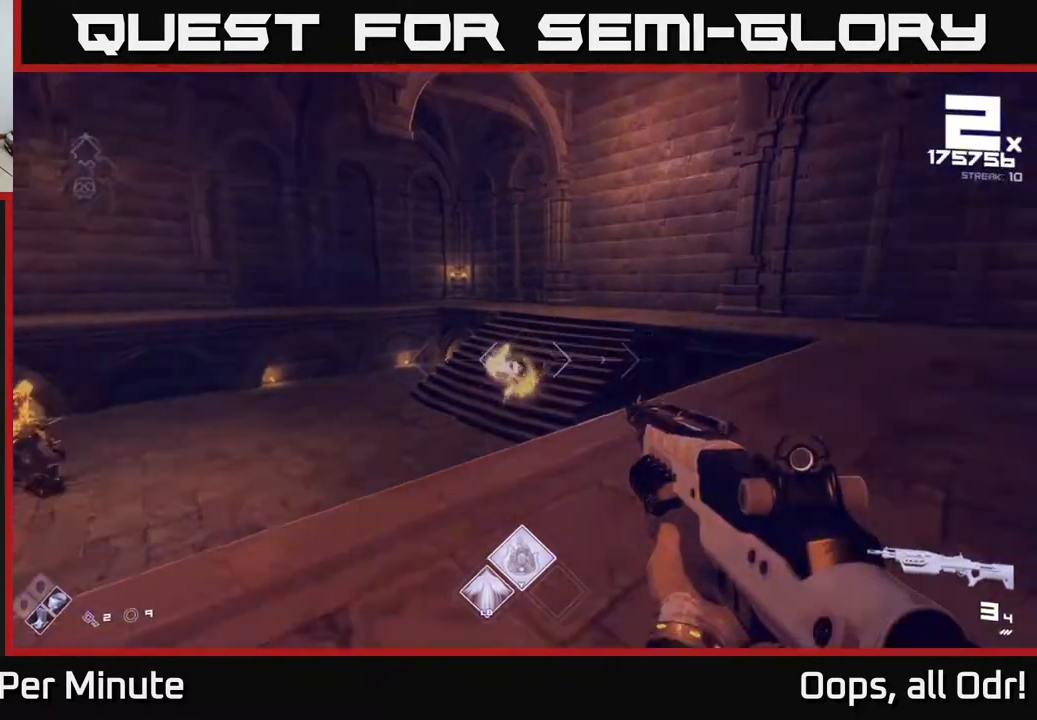
{"buttons": ["R2"], "left_stick": "right", "right_stick": "center", "events": [[17, "right_stick", "left"], [367, "right_stick", "center"], [450, "R2", "down"]]}